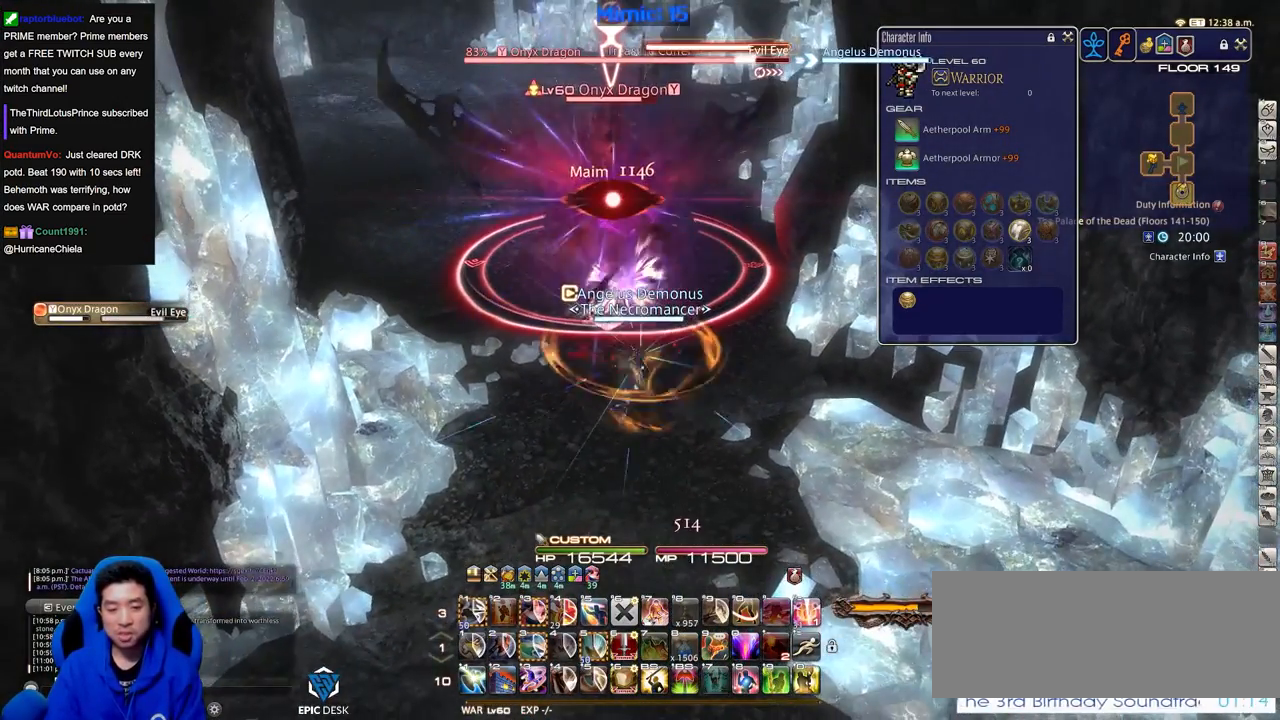
Gameplay with keyboard; each line is a JSON object with the keys held at the frame after it. "events" lists presses ("down") and releases ("up") of ".", "/", "0", "1", "2", "3", "4", "5", "6", "7", "8", "9", "a", "alt_l", "alt_r", "b", "backslash", "backspace", "c", "caps_lock", "comma", "ctrl_l", "ctrl_r", "d", "down", "e", "equals", "escape", "f", "f1", "f10", "f11", "f12", "f2", "f3", "f4", "f5", "f6", "f7", "f8", "f9", "g", "h", "i", "j", "k", "l", "lbracket", "left", "m", "minus", "n", "o", "p", "q", "quote", "r", "rbracket", "return", "right", "s", "semicolon", "shift_l", "shift_r", "space", "super", "t", "tab", "tilde", "u", "up", "v", "w", "x", "y" and "z" between this image and that frame as [ms after this image, input, new state], when the widget could be followed in between. No other keys are recorded. Mouse input is not recorded.
{"keys": [], "events": [[284, "p", "down"], [367, "p", "up"]]}
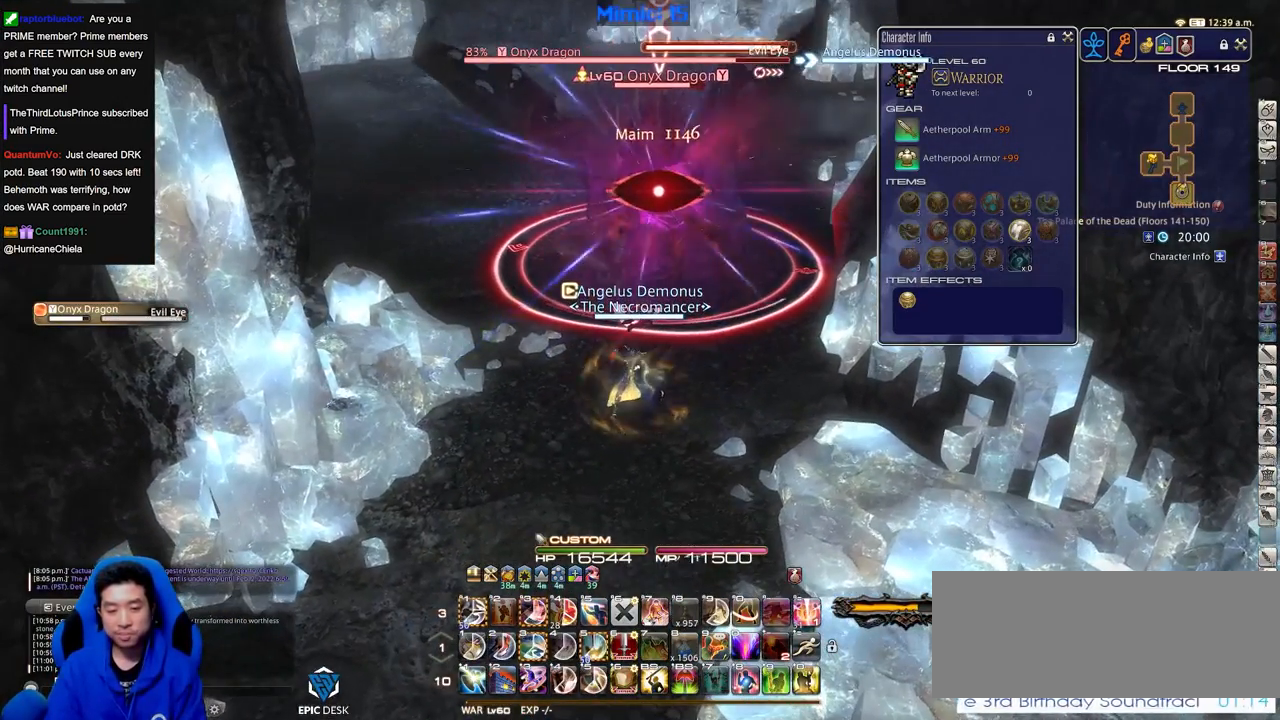
{"keys": [], "events": []}
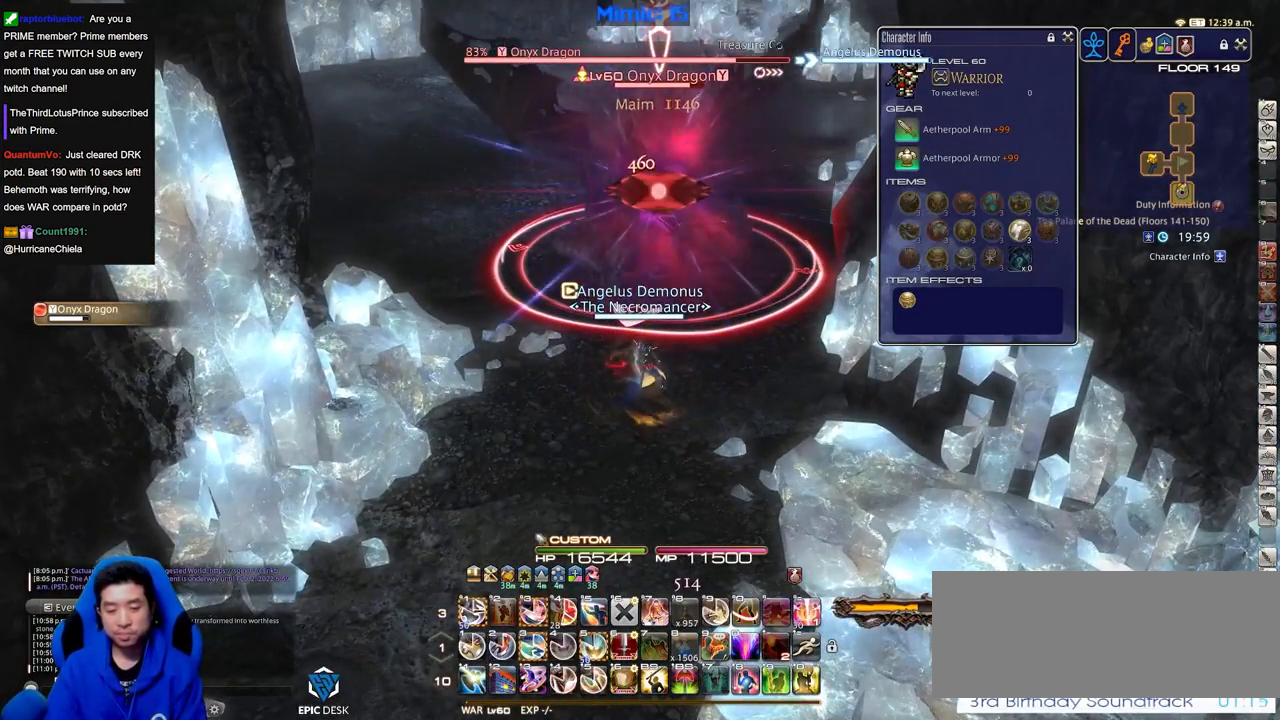
{"keys": [], "events": [[351, "lbracket", "down"], [451, "lbracket", "up"]]}
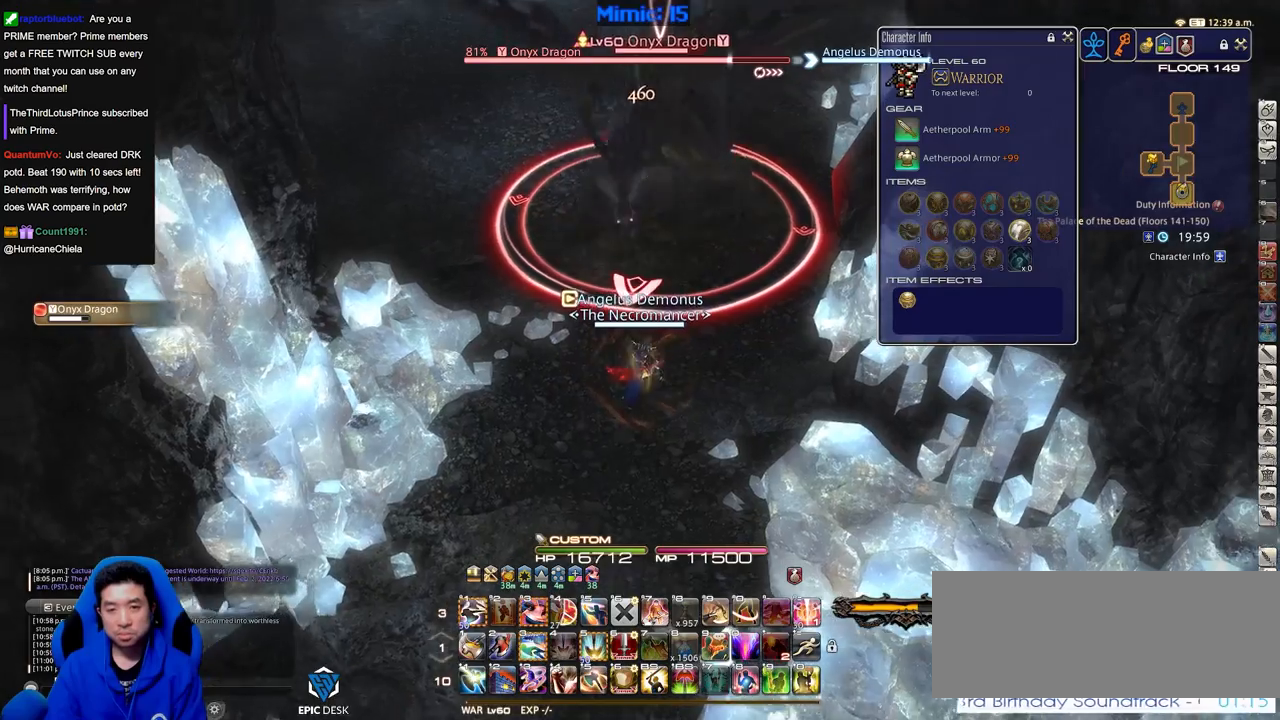
{"keys": ["w"], "events": [[233, "w", "down"], [284, "3", "down"], [417, "3", "up"]]}
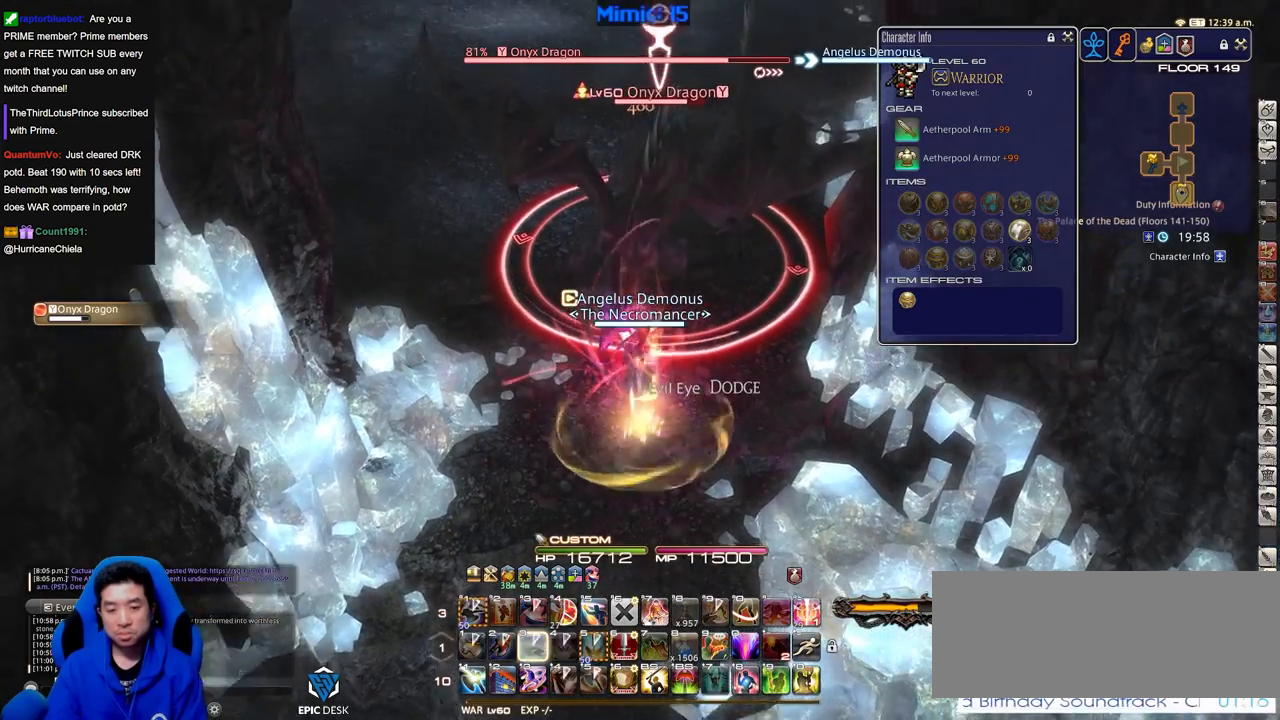
{"keys": [], "events": [[100, "d", "down"], [151, "space", "down"], [251, "space", "up"], [301, "d", "up"], [484, "w", "up"]]}
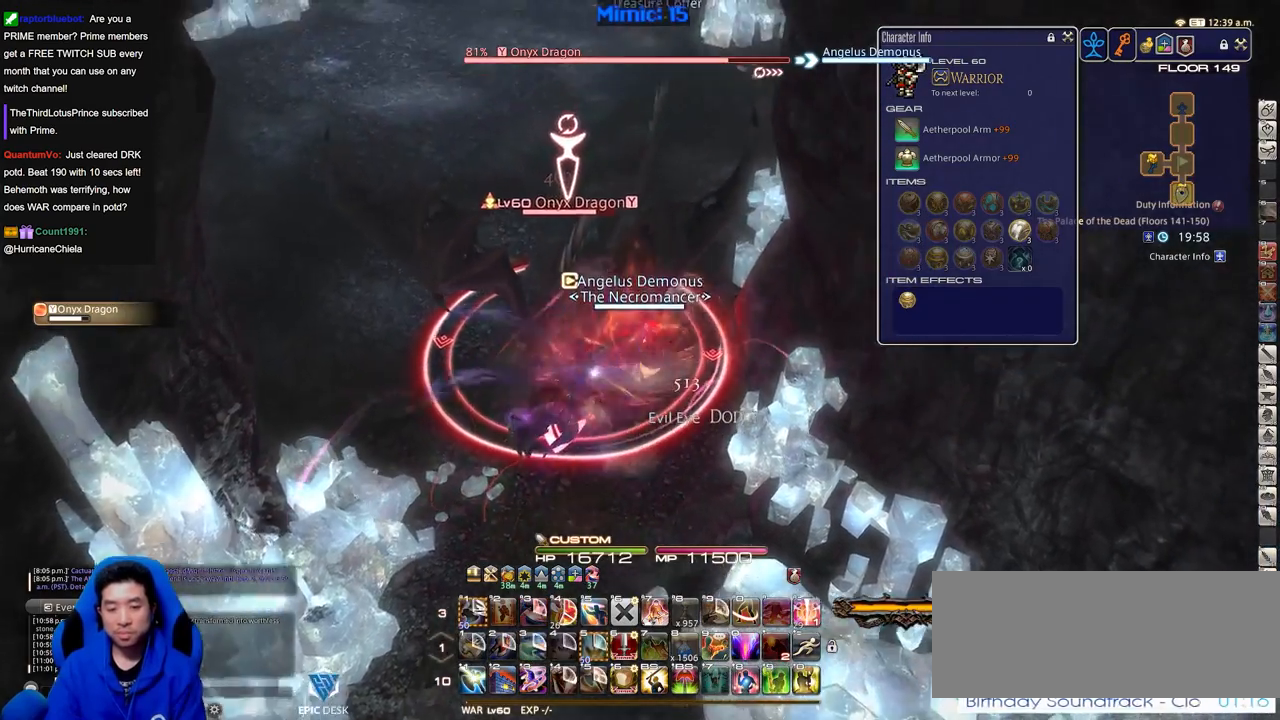
{"keys": ["a", "s"], "events": [[167, "s", "down"], [400, "a", "down"], [400, "minus", "down"], [500, "minus", "up"]]}
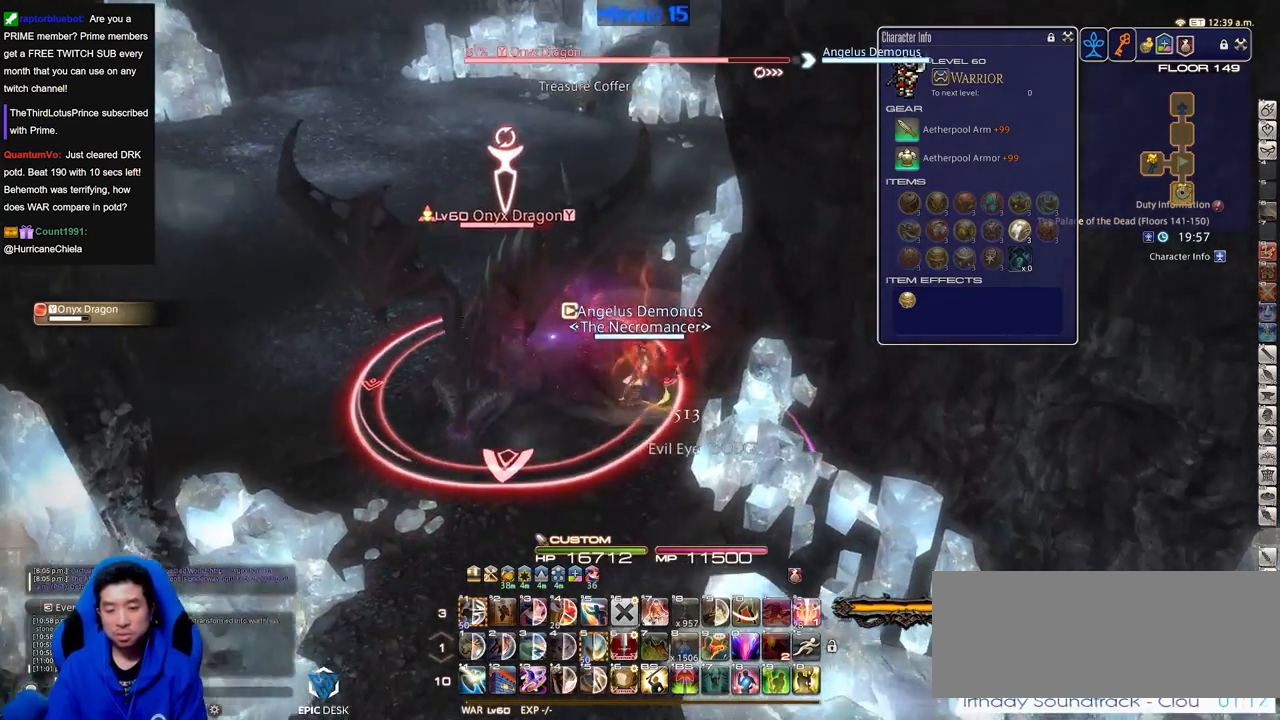
{"keys": ["s"], "events": [[184, "a", "up"]]}
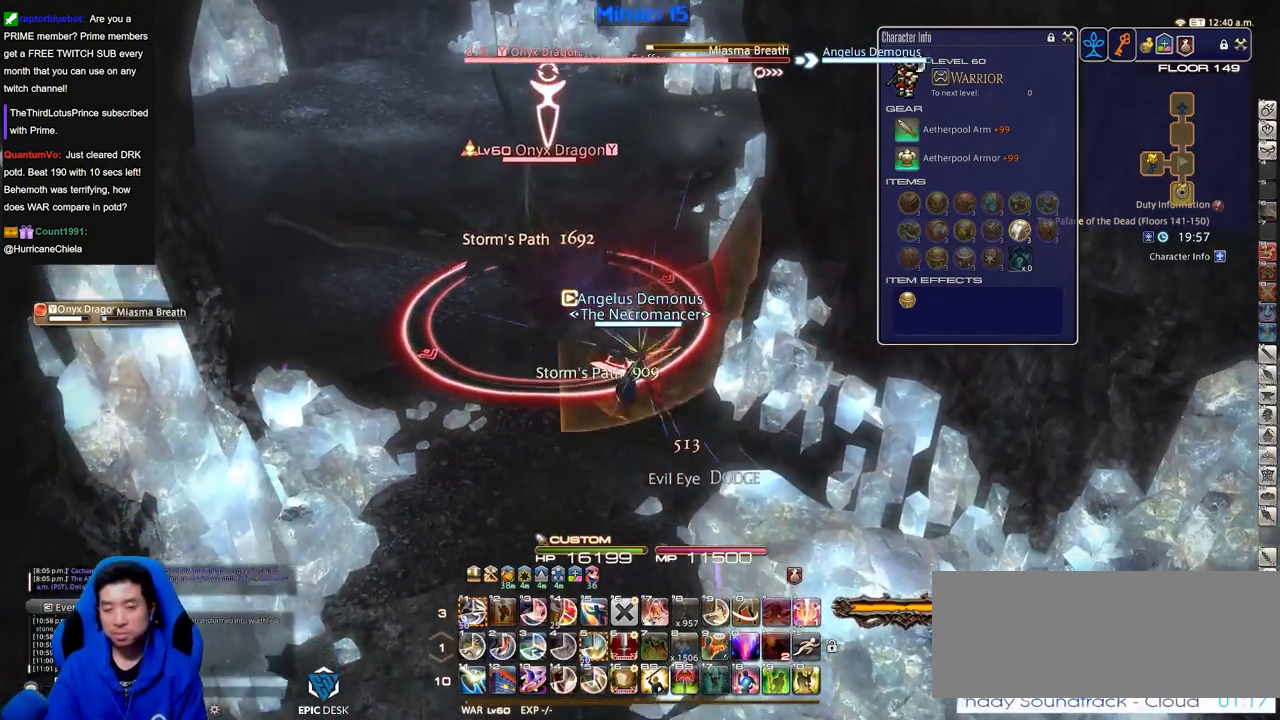
{"keys": ["a"], "events": [[100, "a", "down"], [300, "s", "up"], [384, "rbracket", "down"], [484, "rbracket", "up"]]}
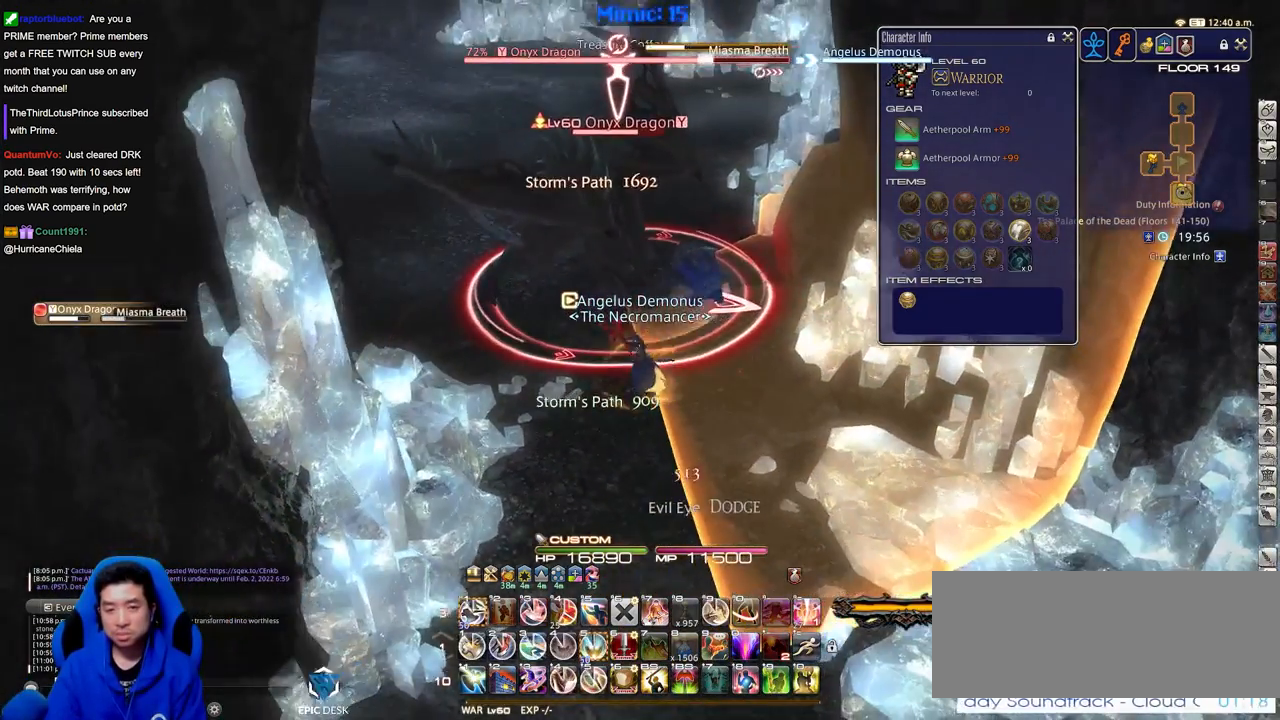
{"keys": ["1", "alt_r"], "events": [[217, "w", "down"], [301, "a", "up"], [301, "w", "up"], [351, "alt_r", "down"], [451, "1", "down"]]}
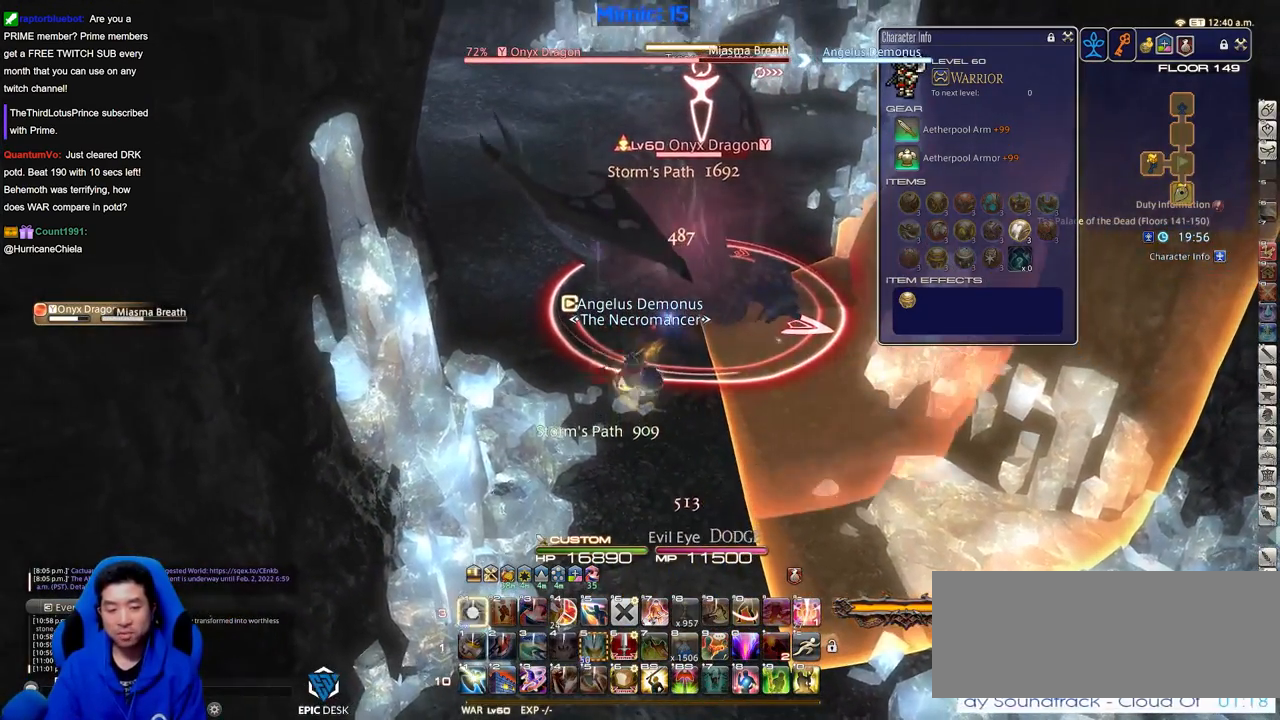
{"keys": [], "events": [[50, "1", "up"], [50, "alt_r", "up"]]}
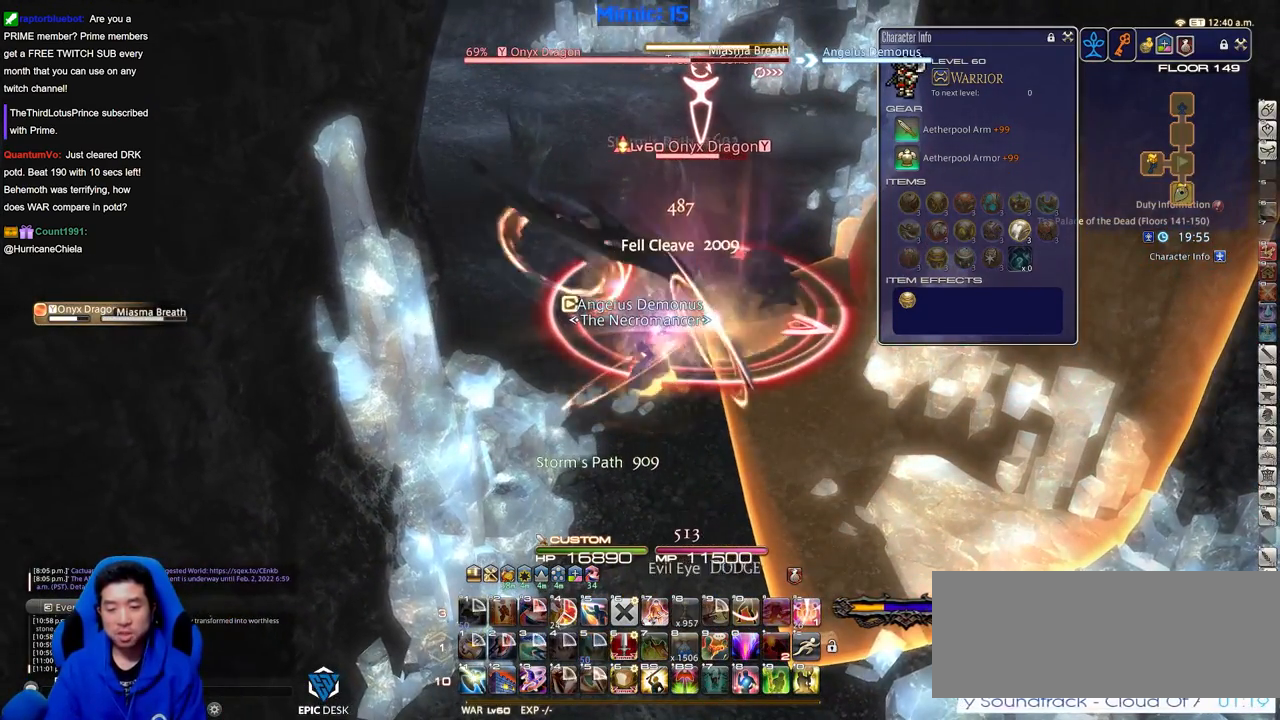
{"keys": [], "events": []}
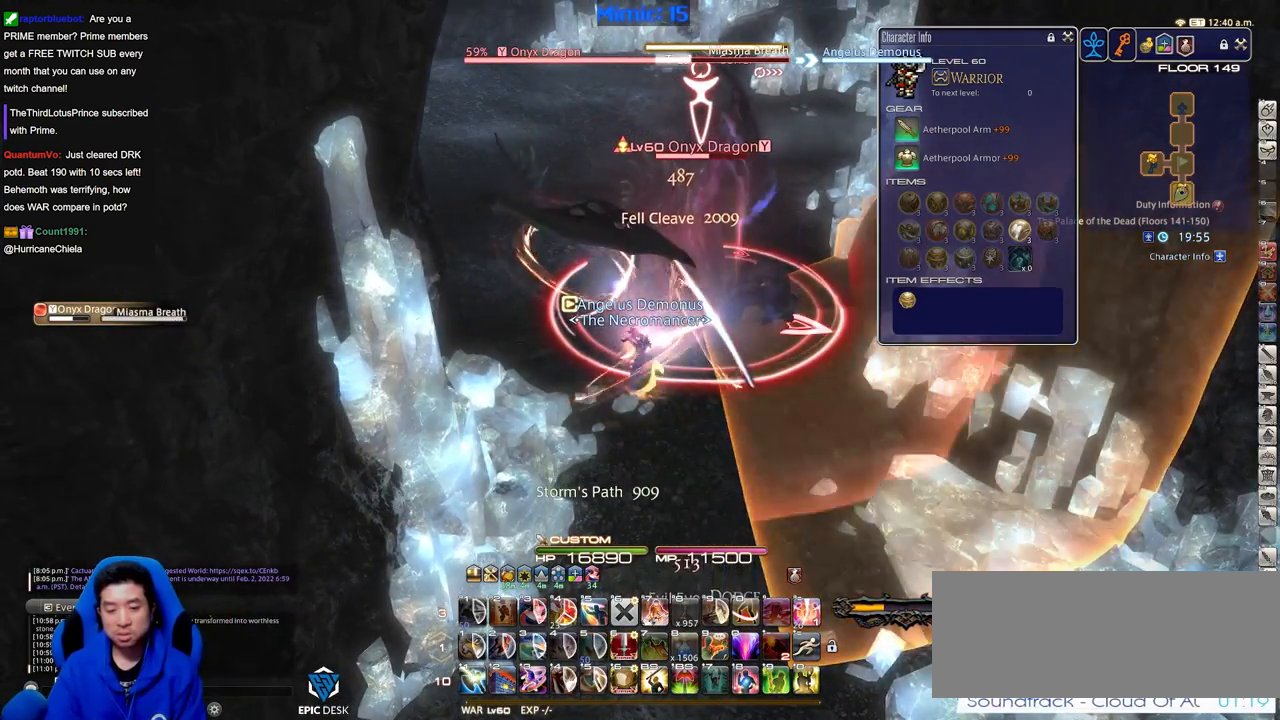
{"keys": [], "events": []}
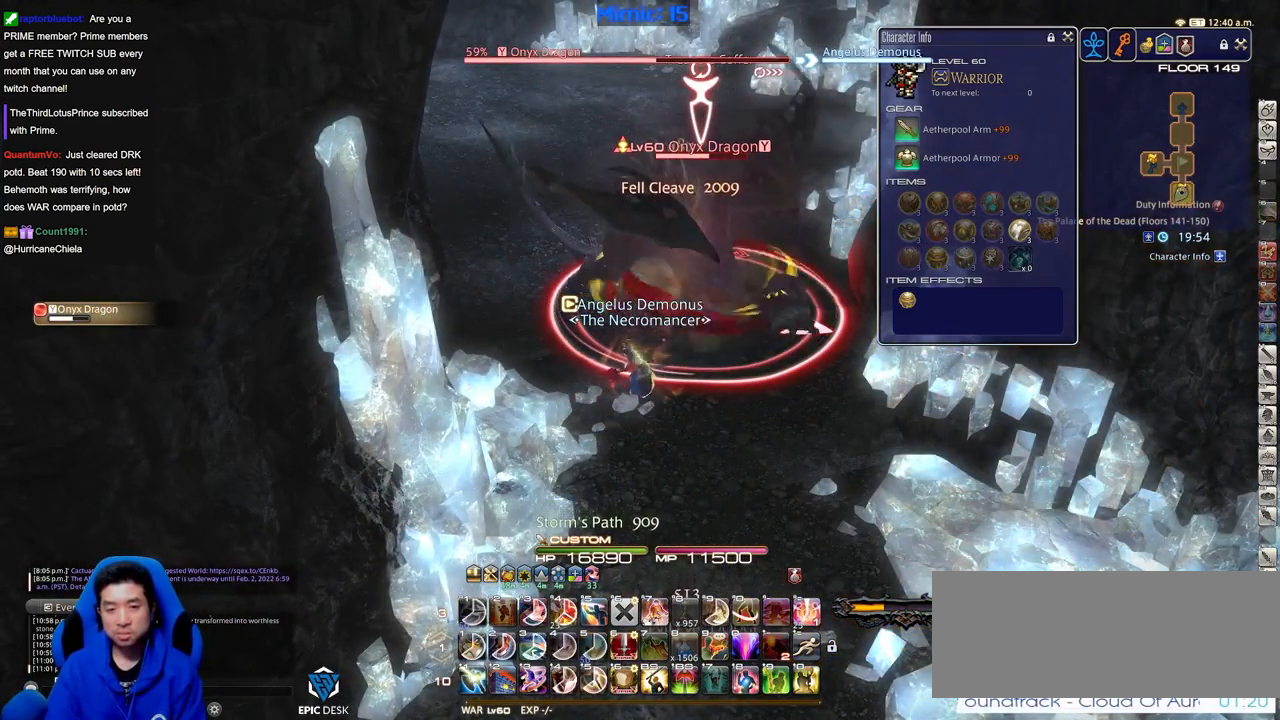
{"keys": [], "events": [[367, "rbracket", "down"], [401, "rbracket", "up"]]}
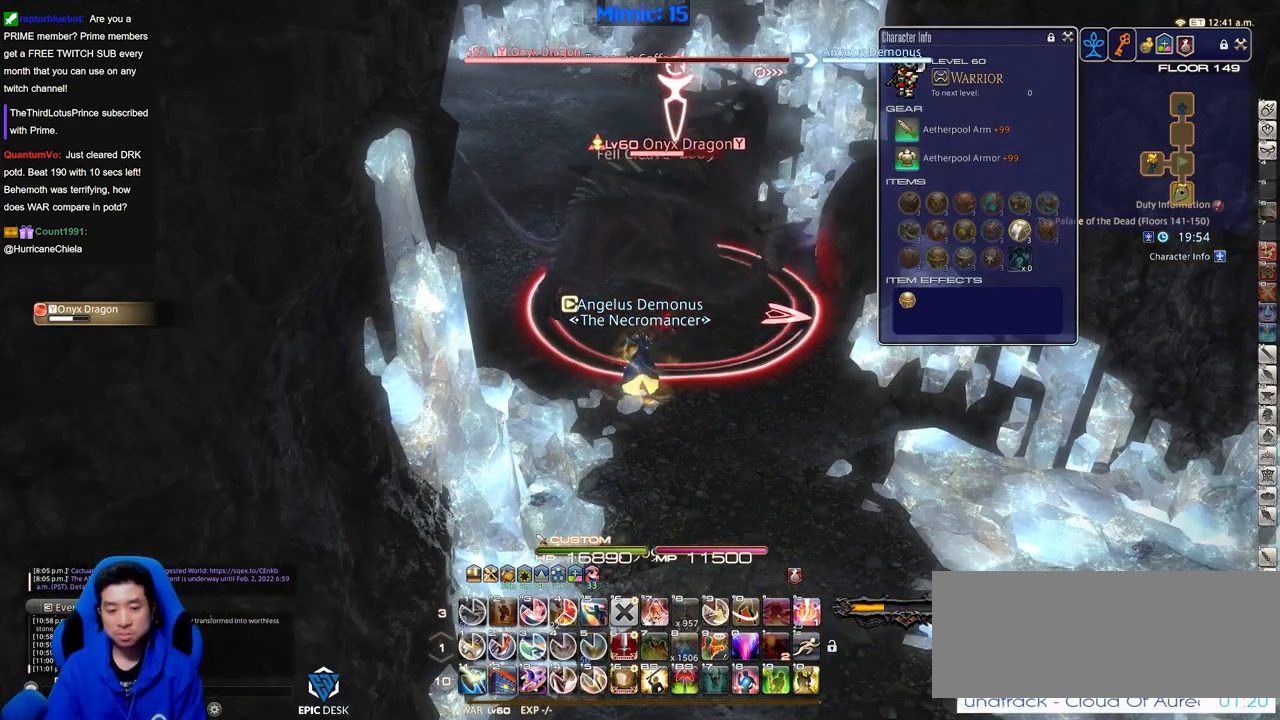
{"keys": ["p"], "events": [[267, "1", "down"], [417, "1", "up"], [467, "p", "down"]]}
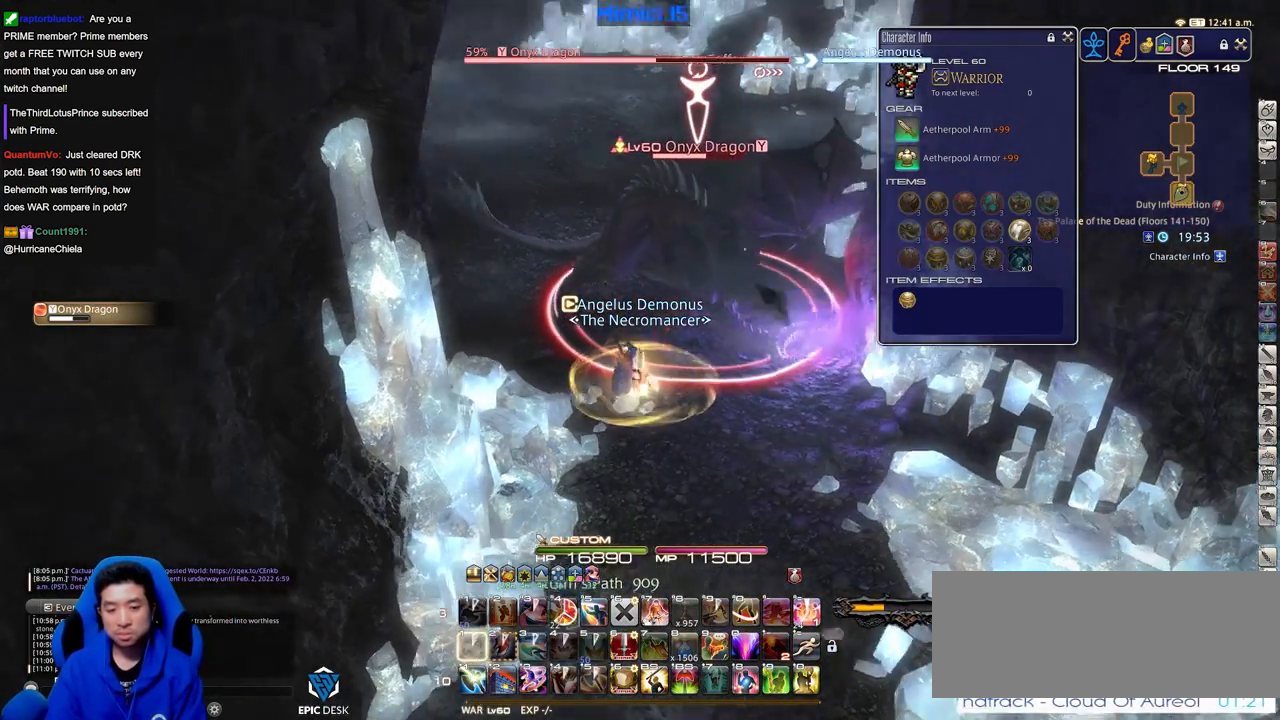
{"keys": ["d"], "events": [[50, "d", "down"], [50, "p", "up"], [151, "p", "down"], [251, "p", "up"]]}
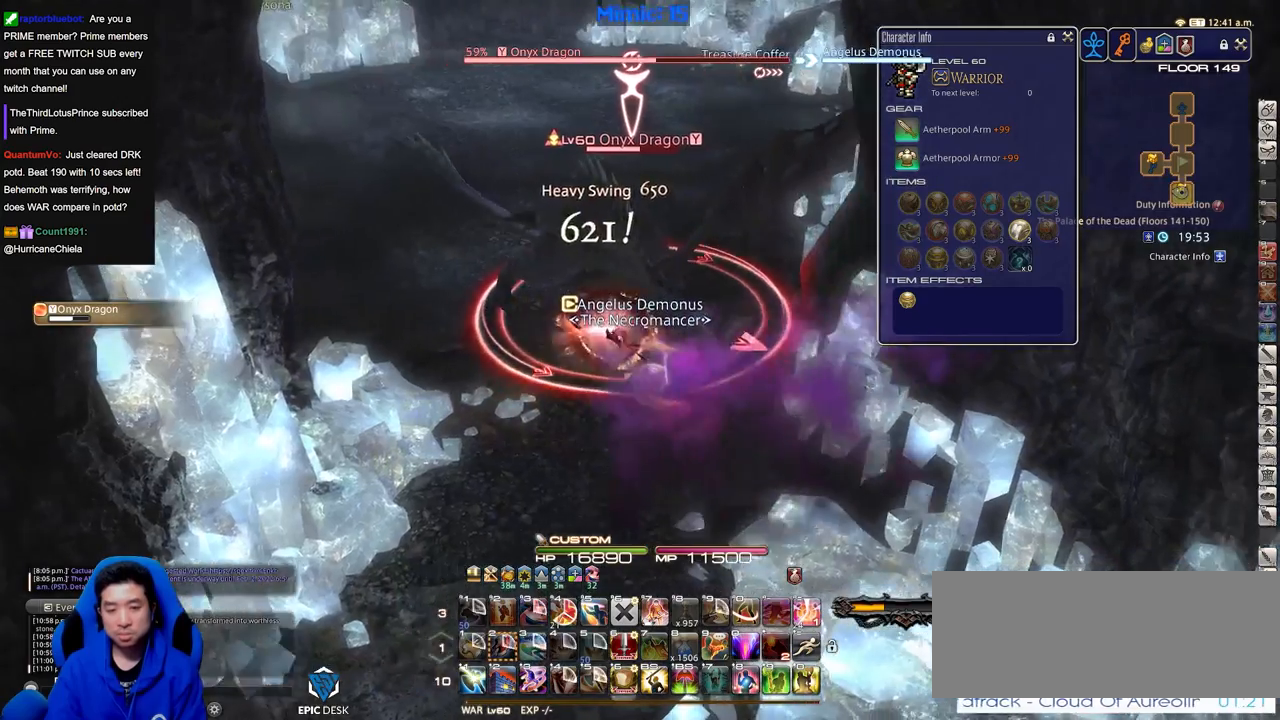
{"keys": [], "events": [[33, "d", "up"], [67, "w", "down"], [217, "w", "up"], [267, "p", "down"], [350, "p", "up"]]}
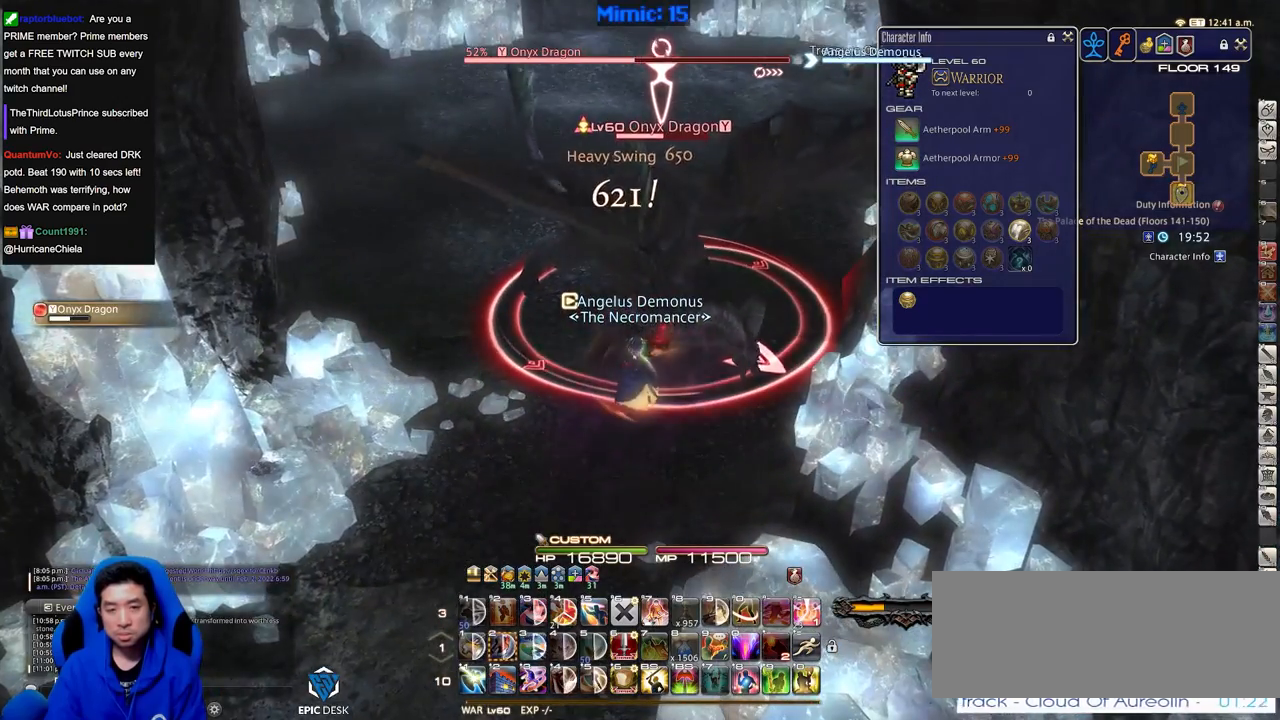
{"keys": [], "events": [[234, "rbracket", "down"], [284, "rbracket", "up"]]}
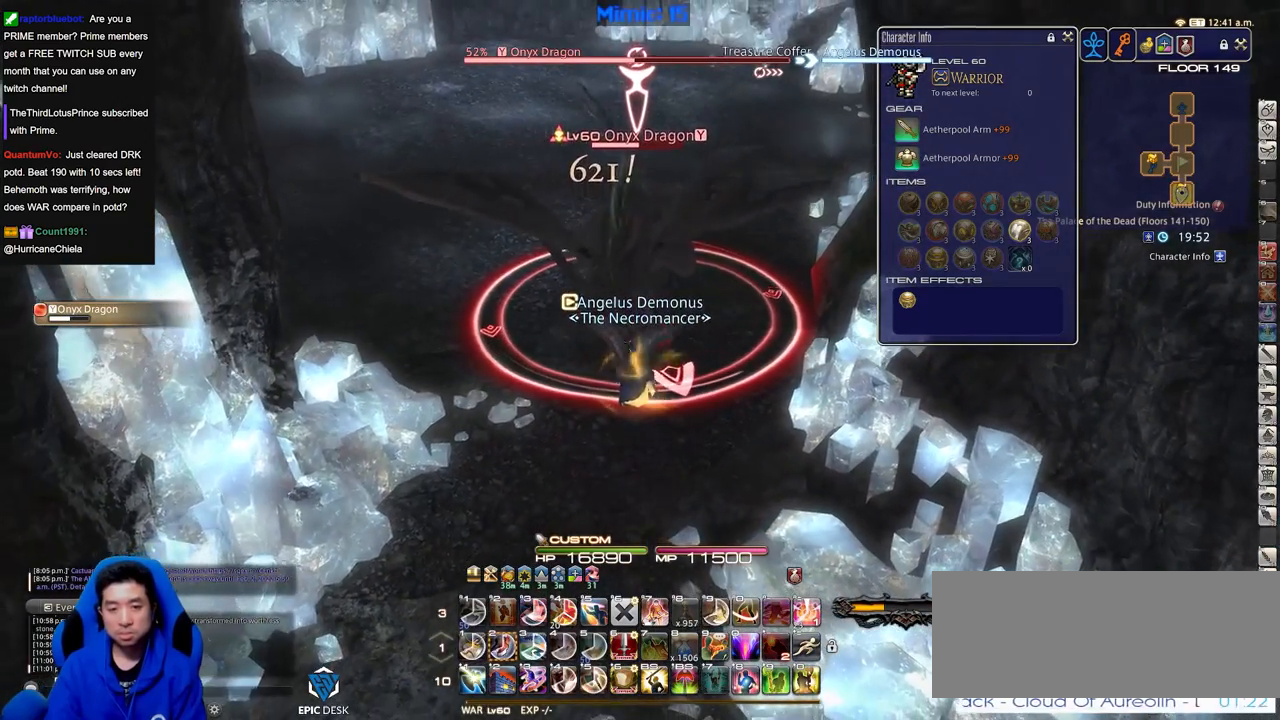
{"keys": [], "events": [[451, "2", "down"], [501, "2", "up"]]}
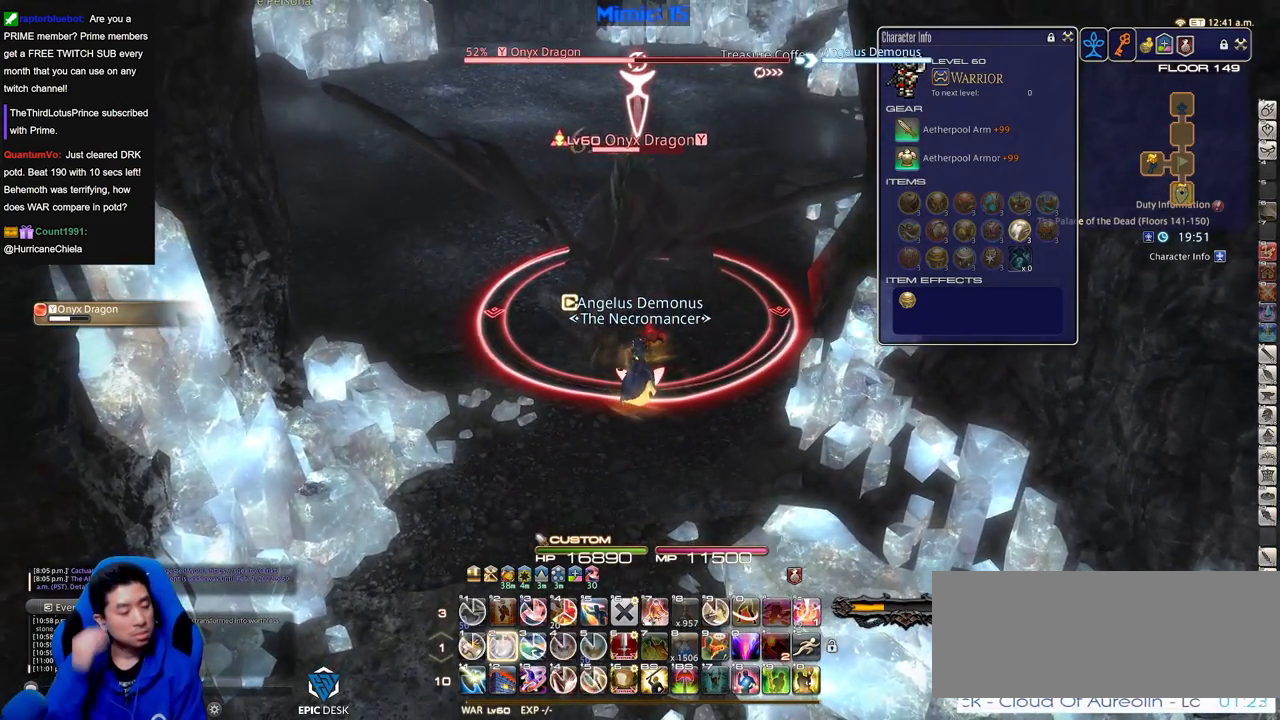
{"keys": [], "events": [[50, "2", "down"], [133, "2", "up"]]}
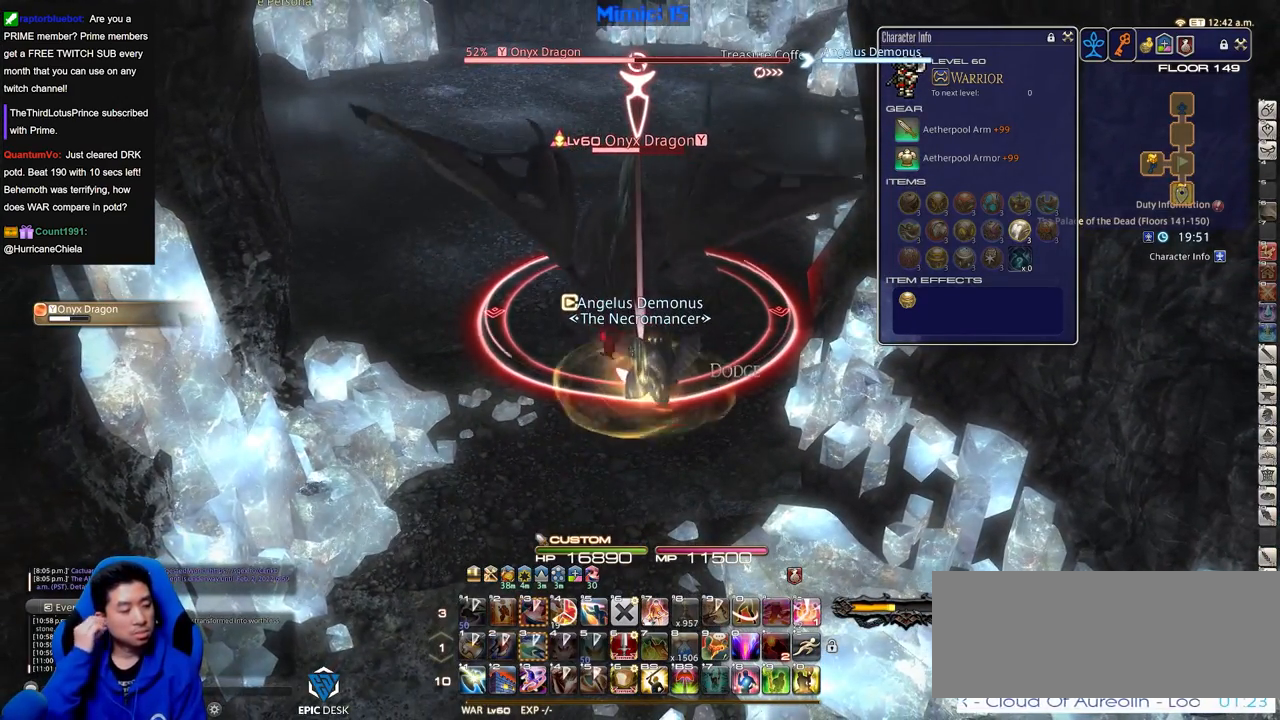
{"keys": [], "events": []}
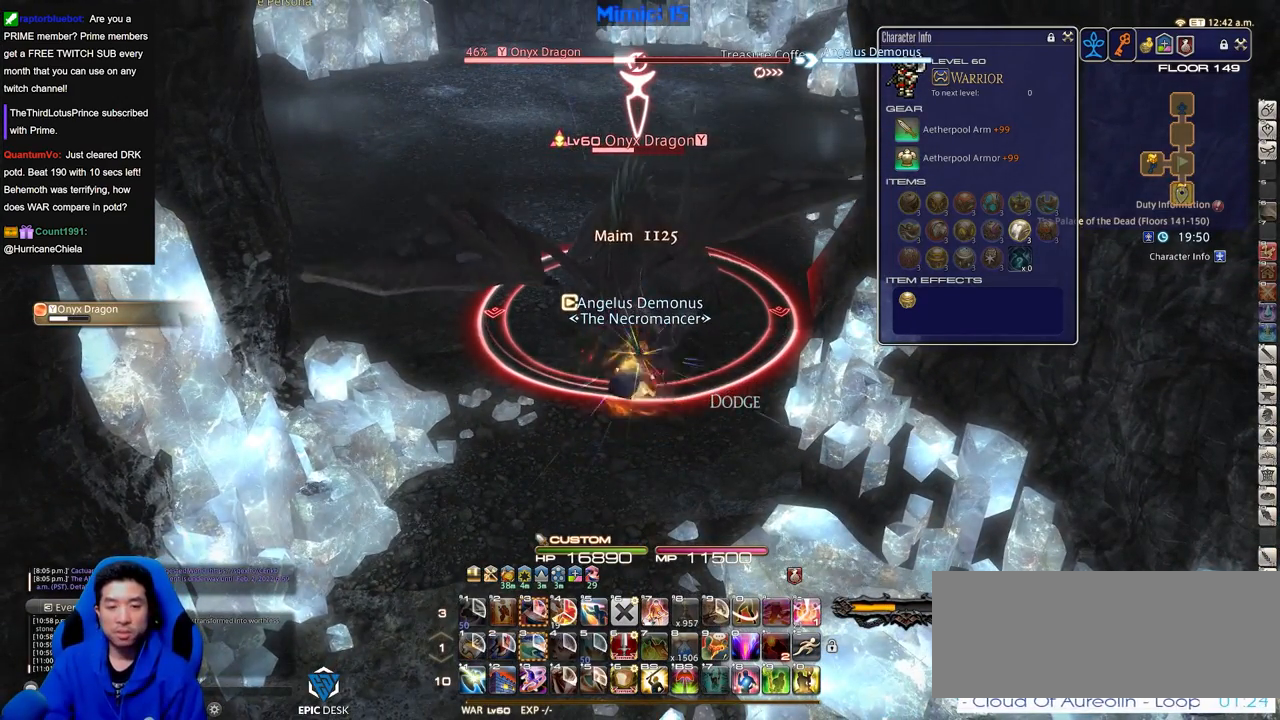
{"keys": [], "events": []}
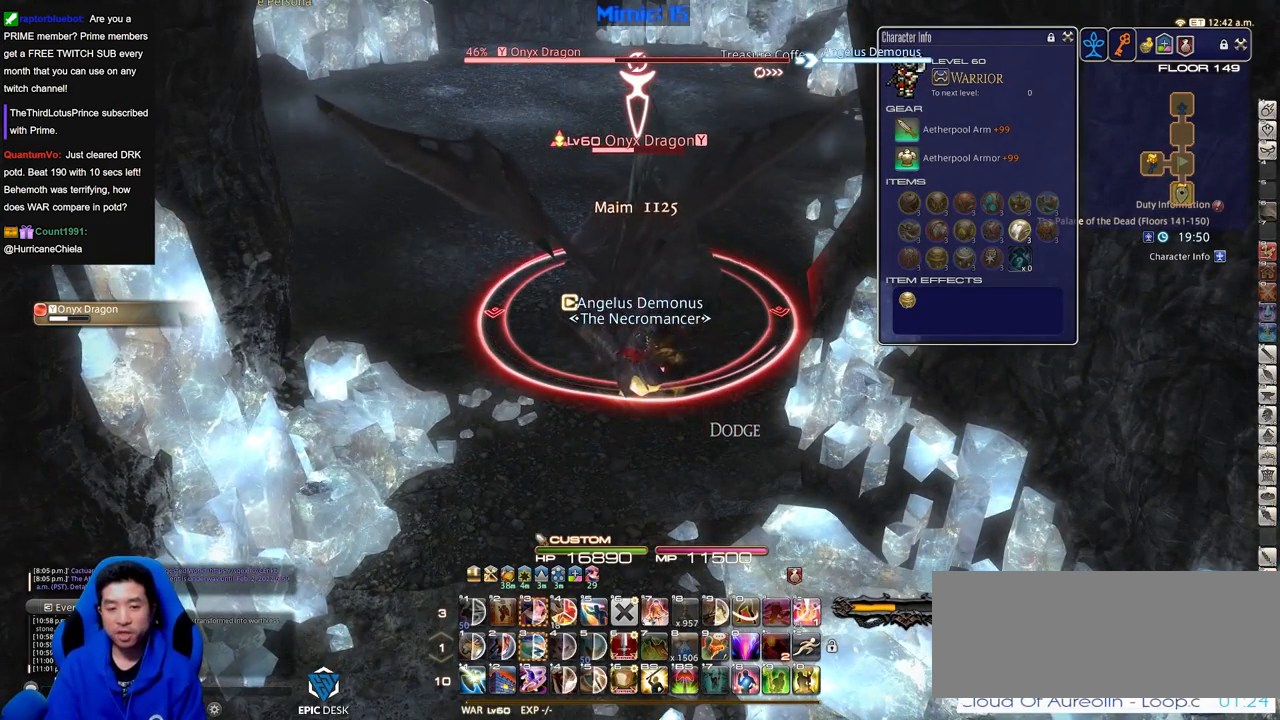
{"keys": [], "events": []}
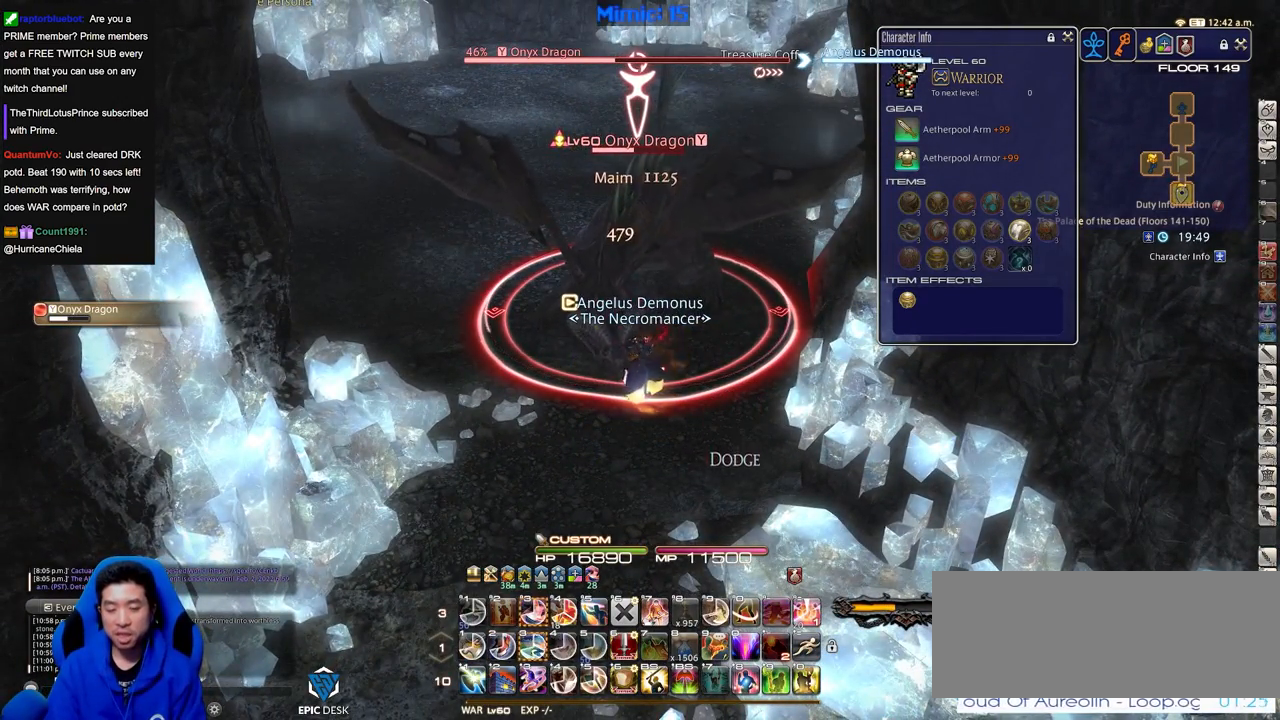
{"keys": ["3"], "events": [[333, "3", "down"], [383, "3", "up"], [484, "3", "down"]]}
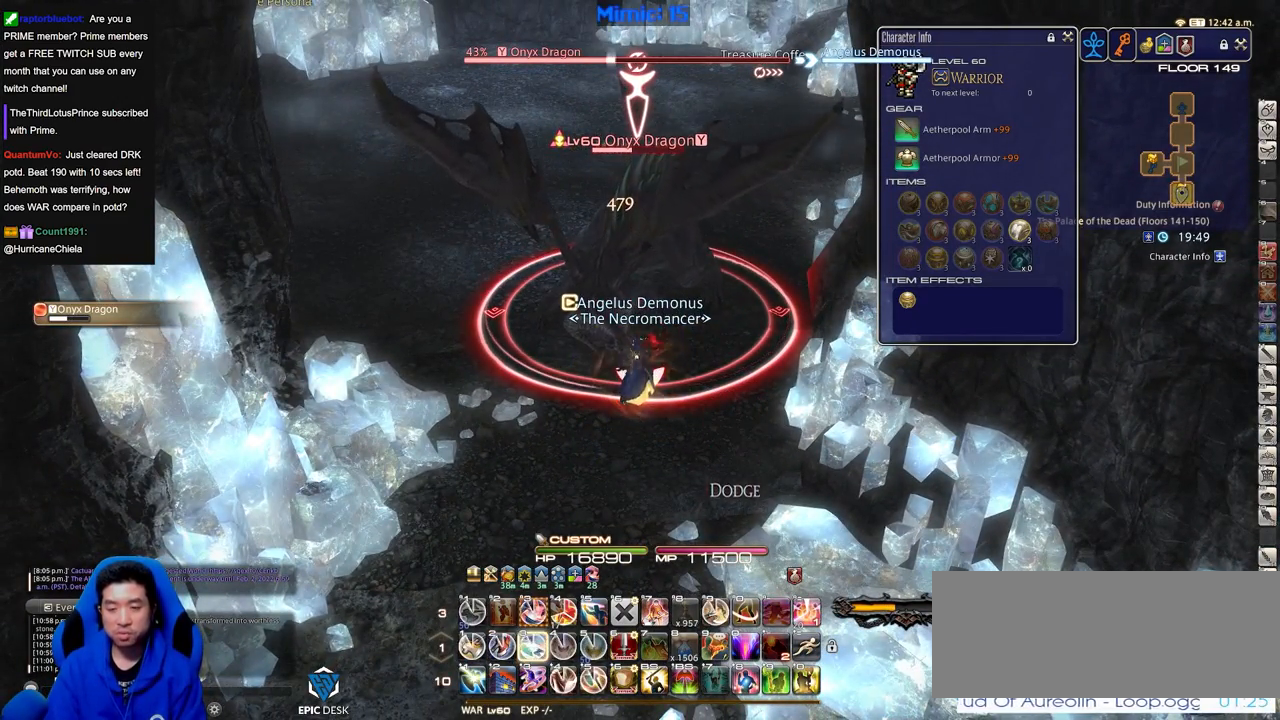
{"keys": [], "events": [[117, "3", "up"]]}
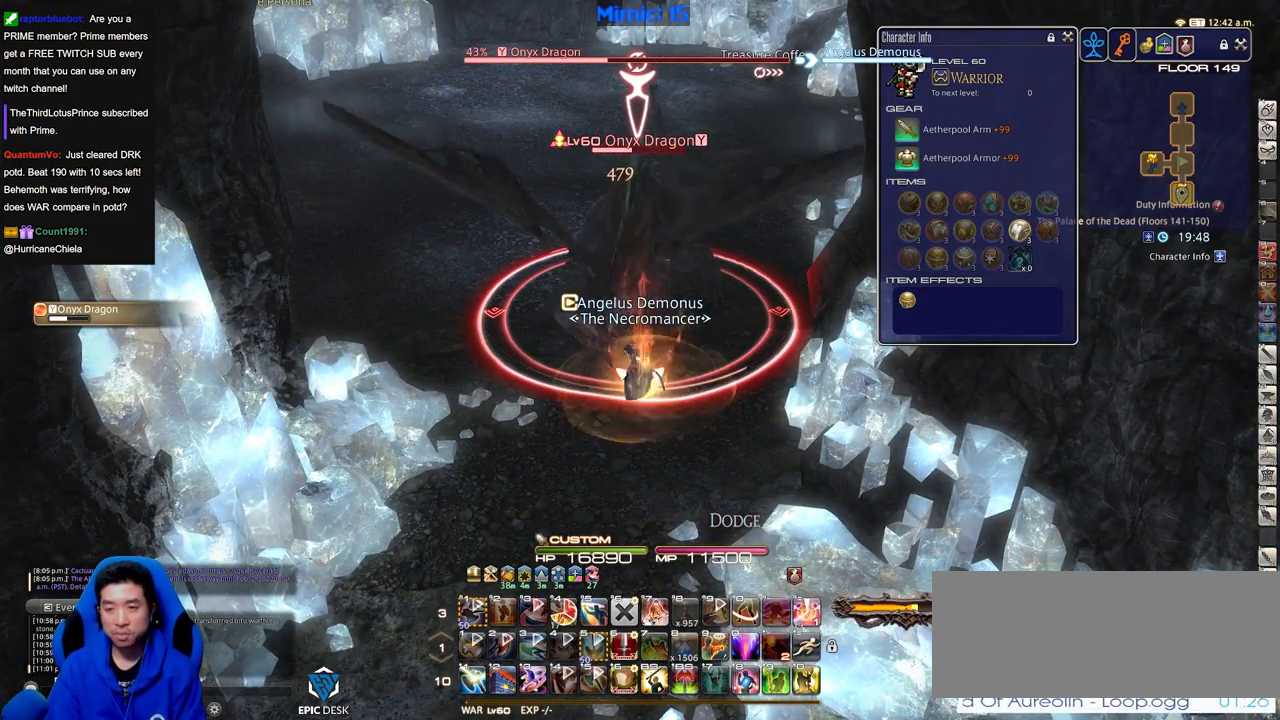
{"keys": [], "events": []}
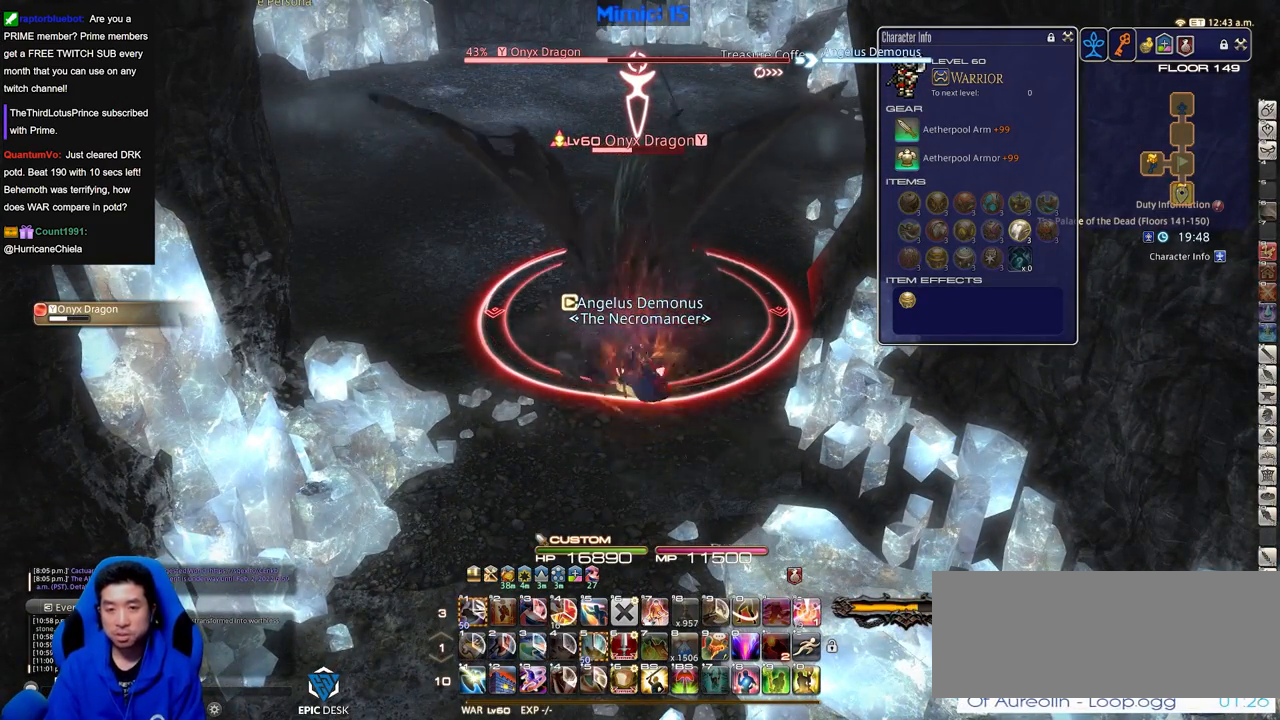
{"keys": [], "events": []}
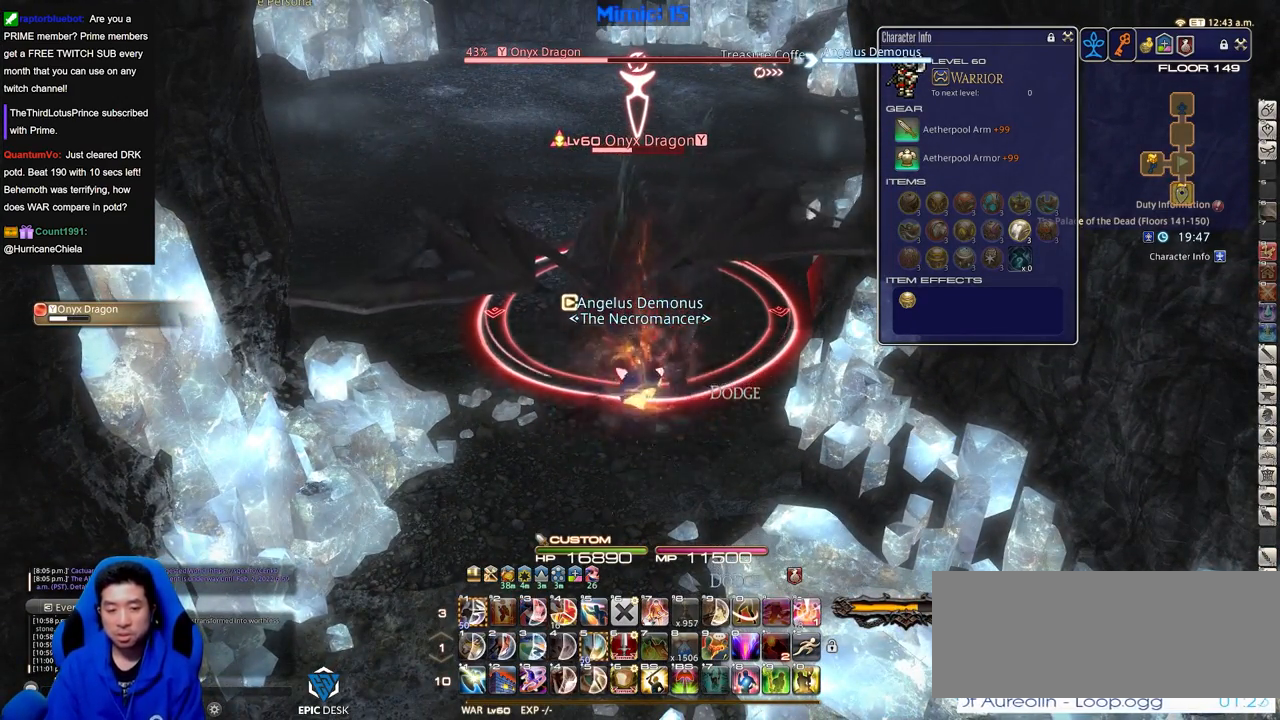
{"keys": [], "events": []}